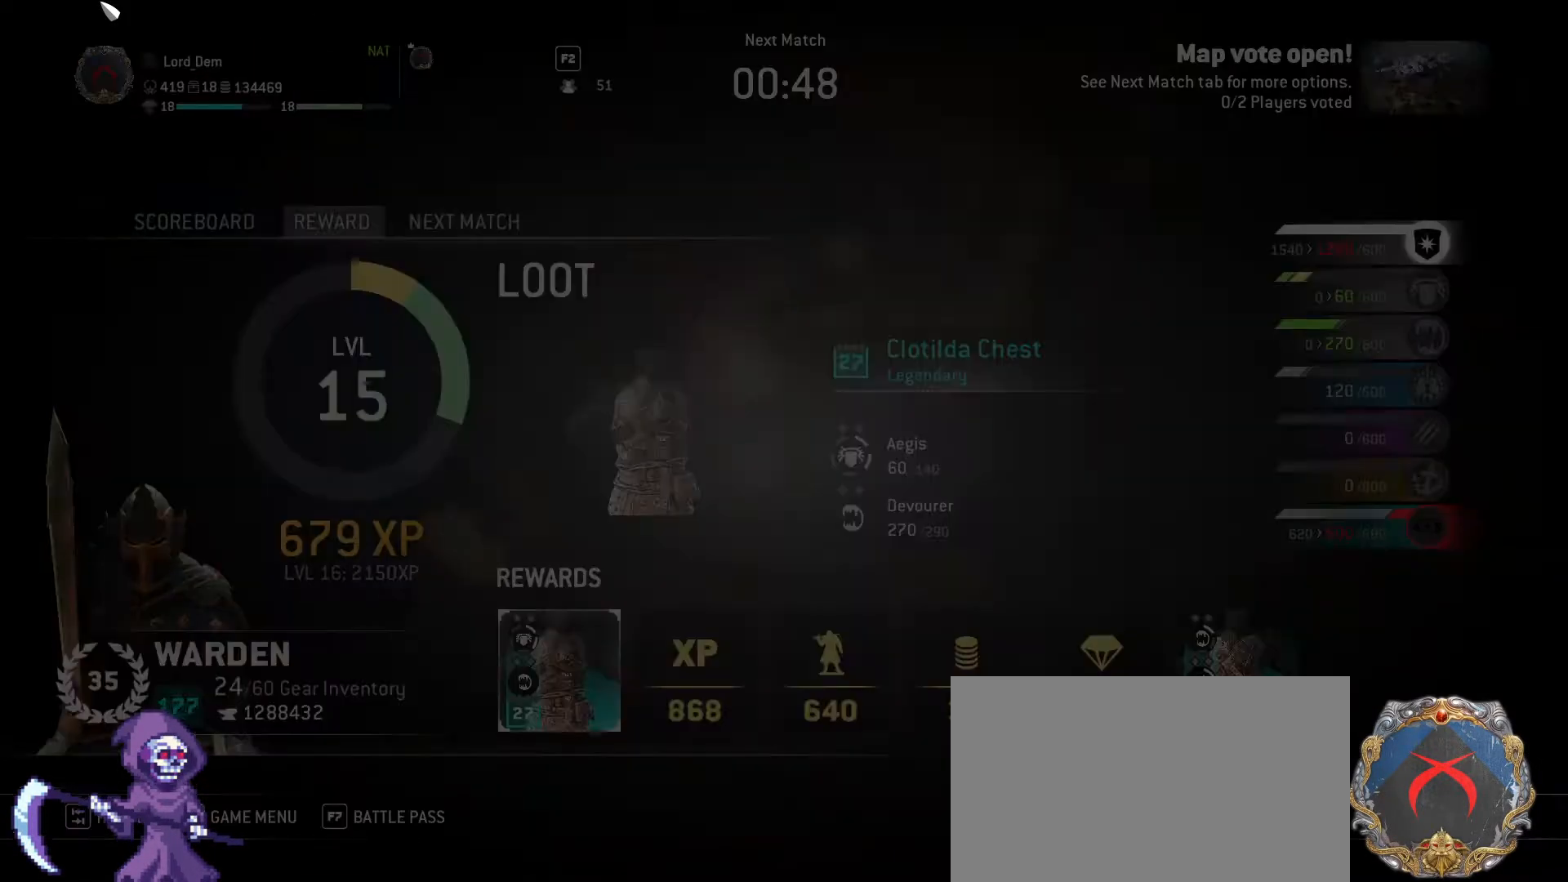
Gameplay with keyboard and mouse; each line is a JSON object with the keys and mouse buttons held at the frame after it. "events" lists presses ("down") and releases ("up") of "1", "2", "3", "4", "5", "a", "alt", "c", "caps_lock", "ctrl", "d", "e", "f", "g", "q", "r", "s", "shift", "space", "t", "tab", "v", "w", "x", "z", "mouse_left", "mouse_wheel" and "mouse_right" between this image and that frame as [ms after this image, input, new state], when the widget could be followed in between. "mouse_left", "mouse_wheel", "mouse_right" = the "left", "wheel", "right" buttons of the "mouse" list. No other keys are recorded. "wheel" means that the mouse wheel is clicked or scrolled. Not read: mouse_move.
{"keys": [], "mouse": [], "events": []}
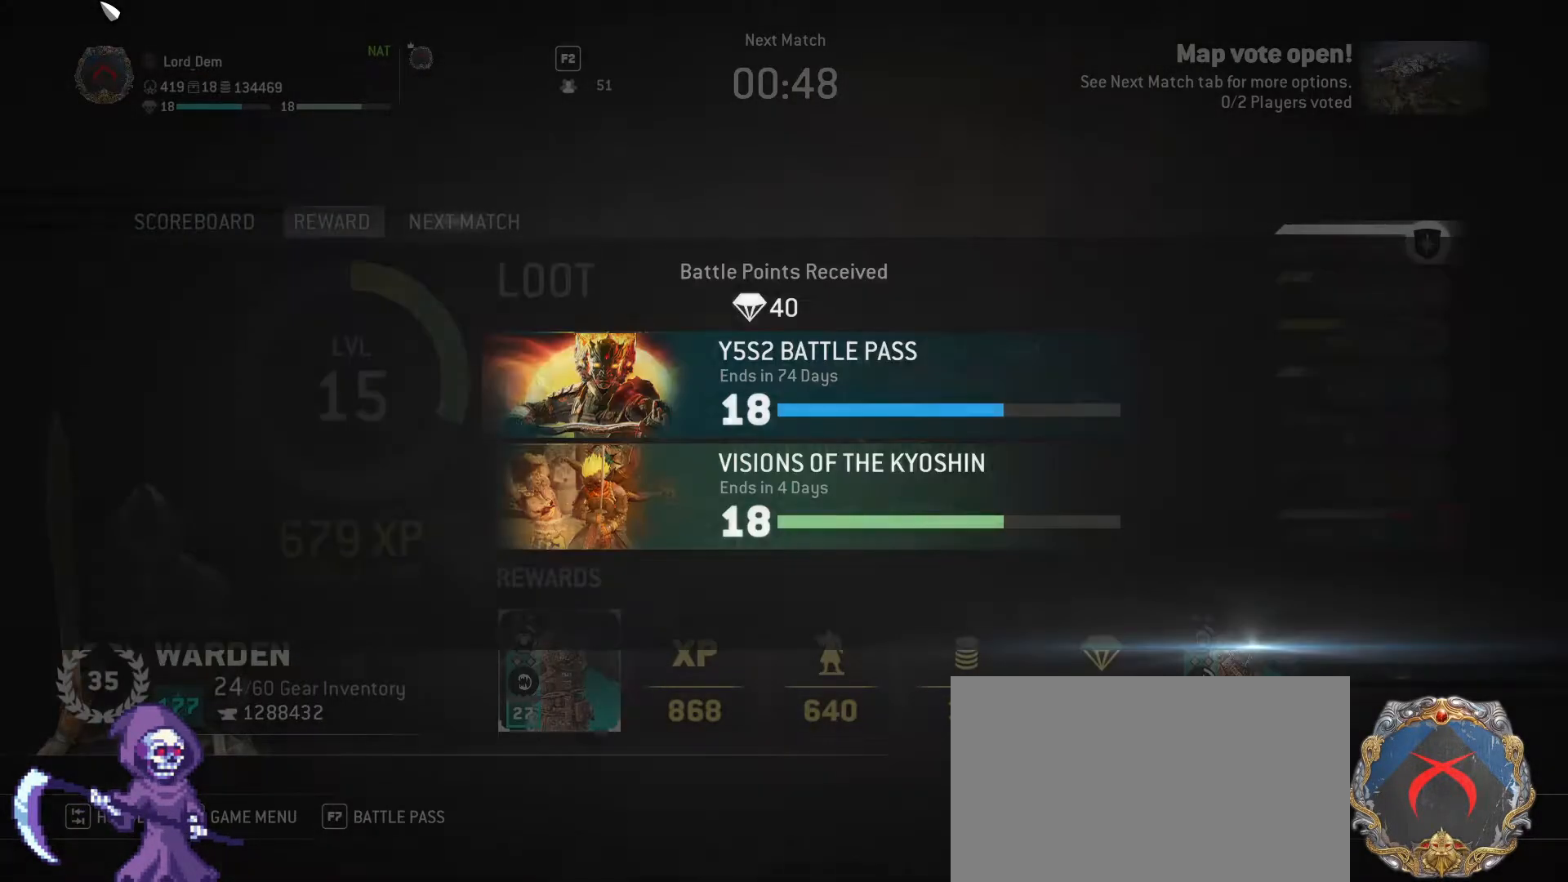
{"keys": [], "mouse": [], "events": [[17, "space", "down"], [383, "space", "up"]]}
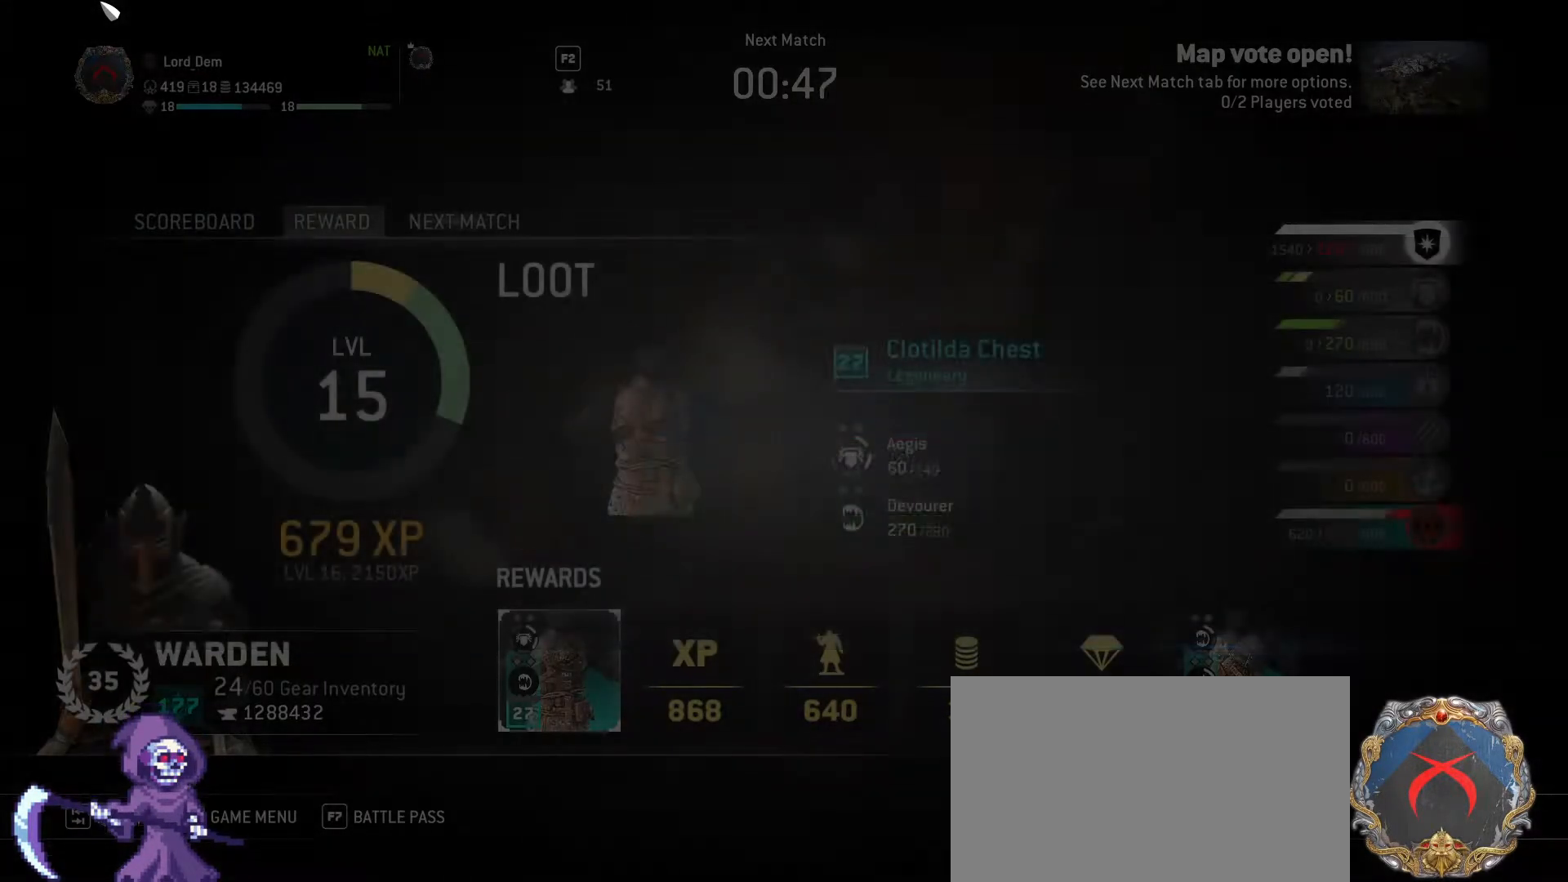
{"keys": [], "mouse": [], "events": [[117, "e", "down"], [267, "e", "up"]]}
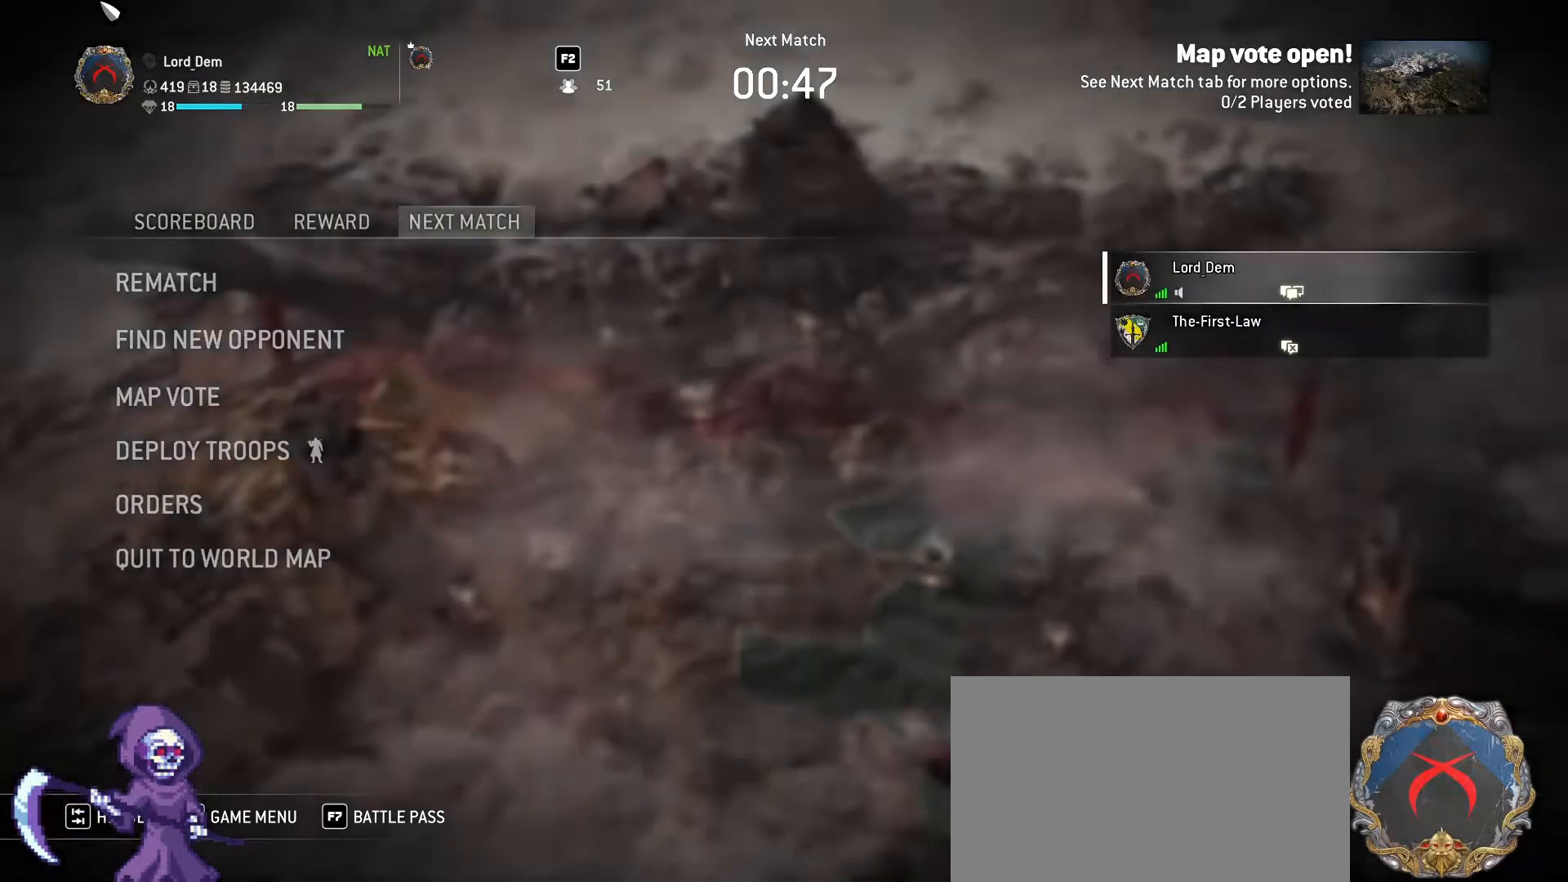
{"keys": [], "mouse": [], "events": []}
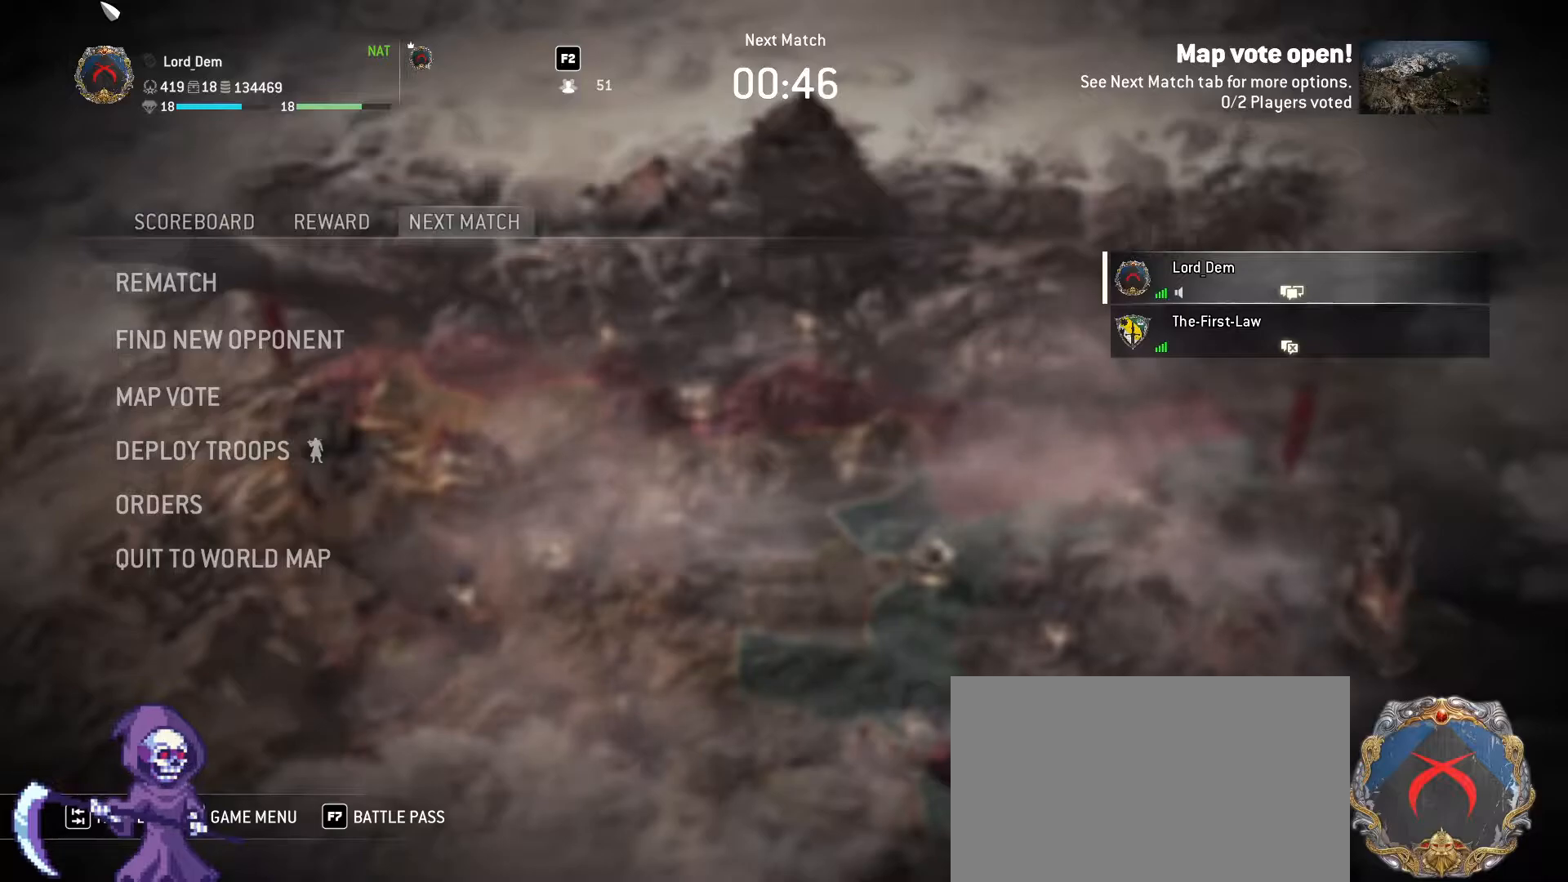
{"keys": [], "mouse": [], "events": []}
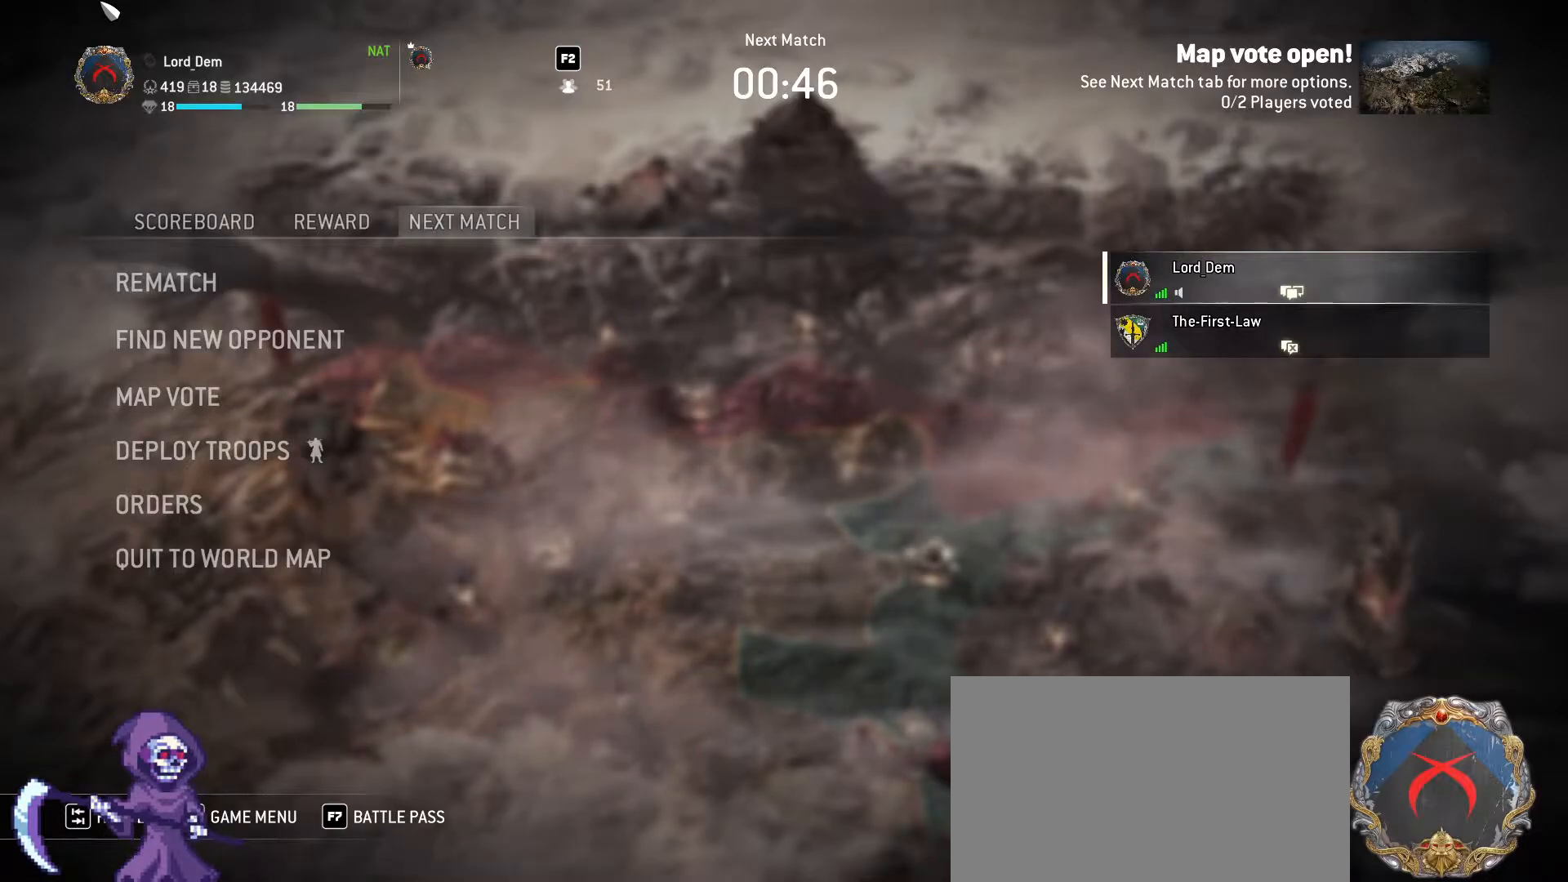
{"keys": [], "mouse": [], "events": []}
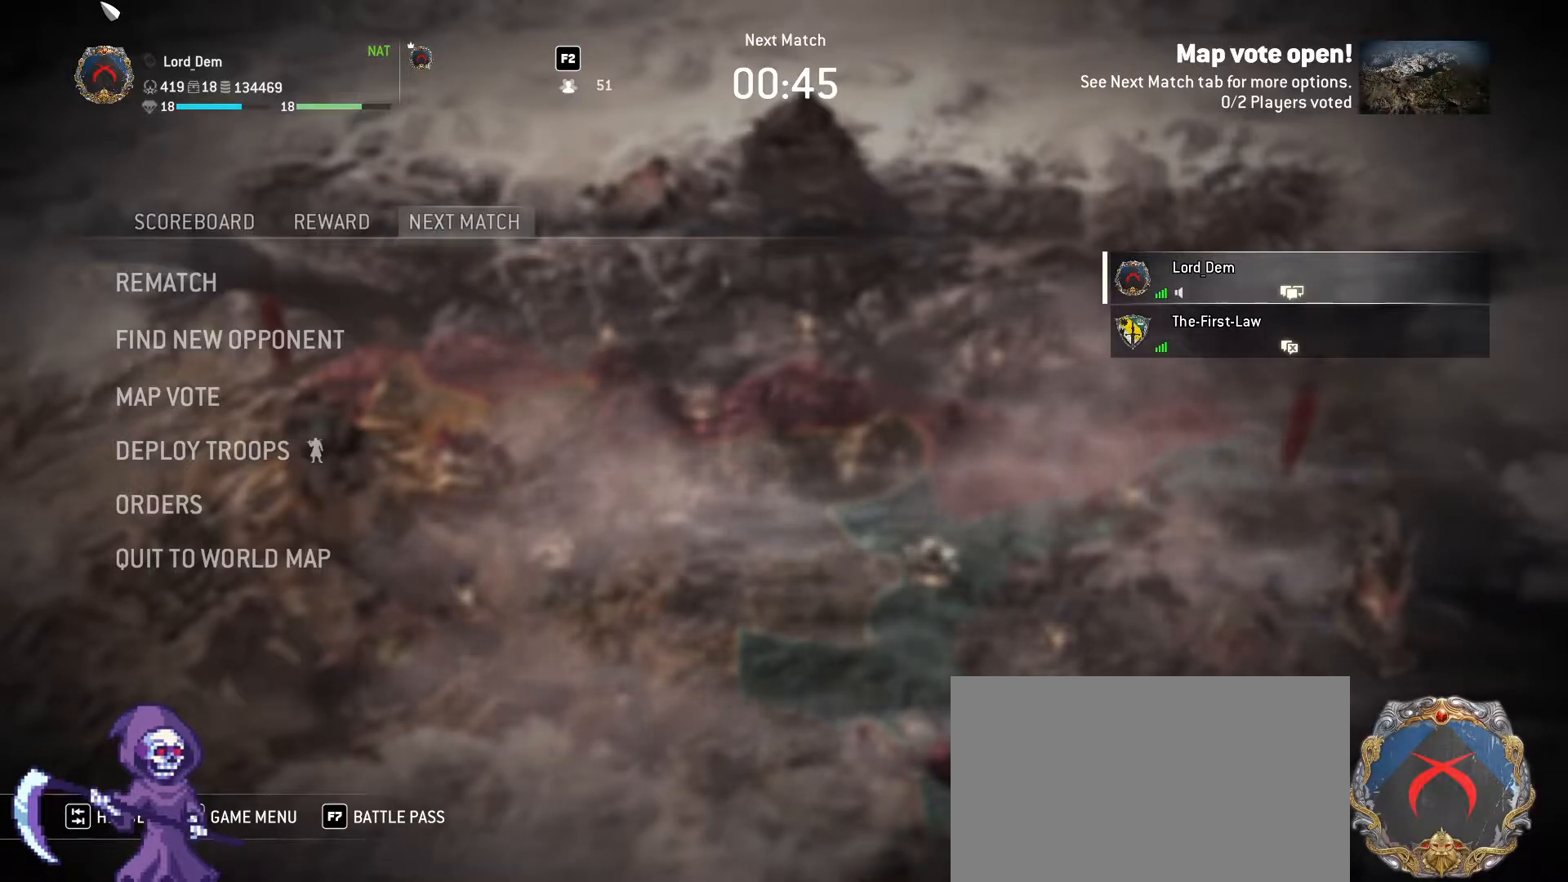
{"keys": [], "mouse": [], "events": [[133, "s", "down"], [283, "s", "up"], [367, "s", "down"], [467, "s", "up"]]}
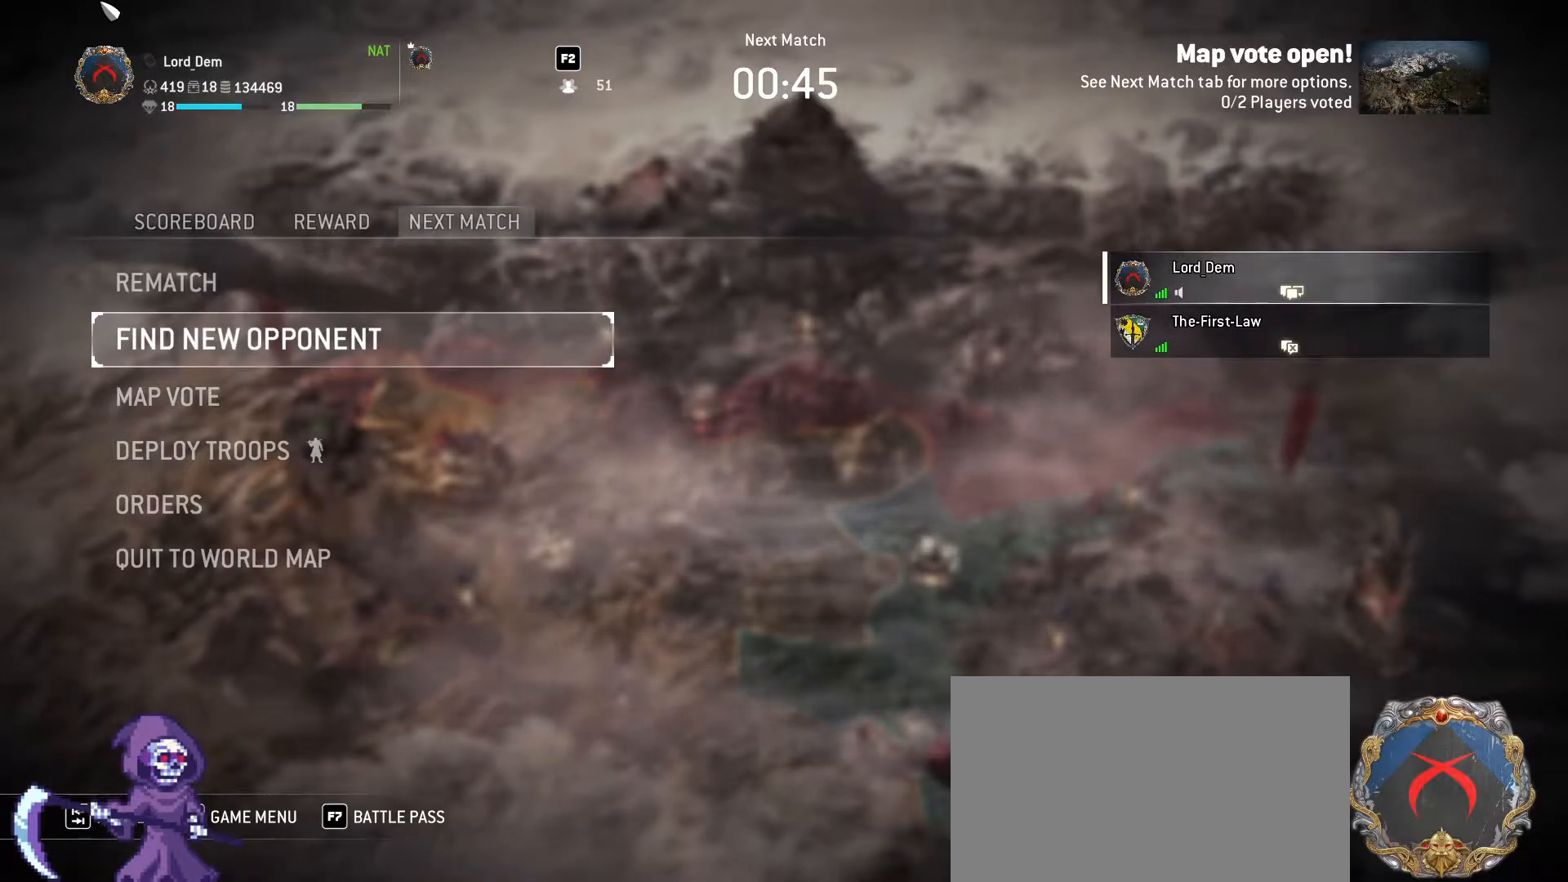
{"keys": [], "mouse": [], "events": []}
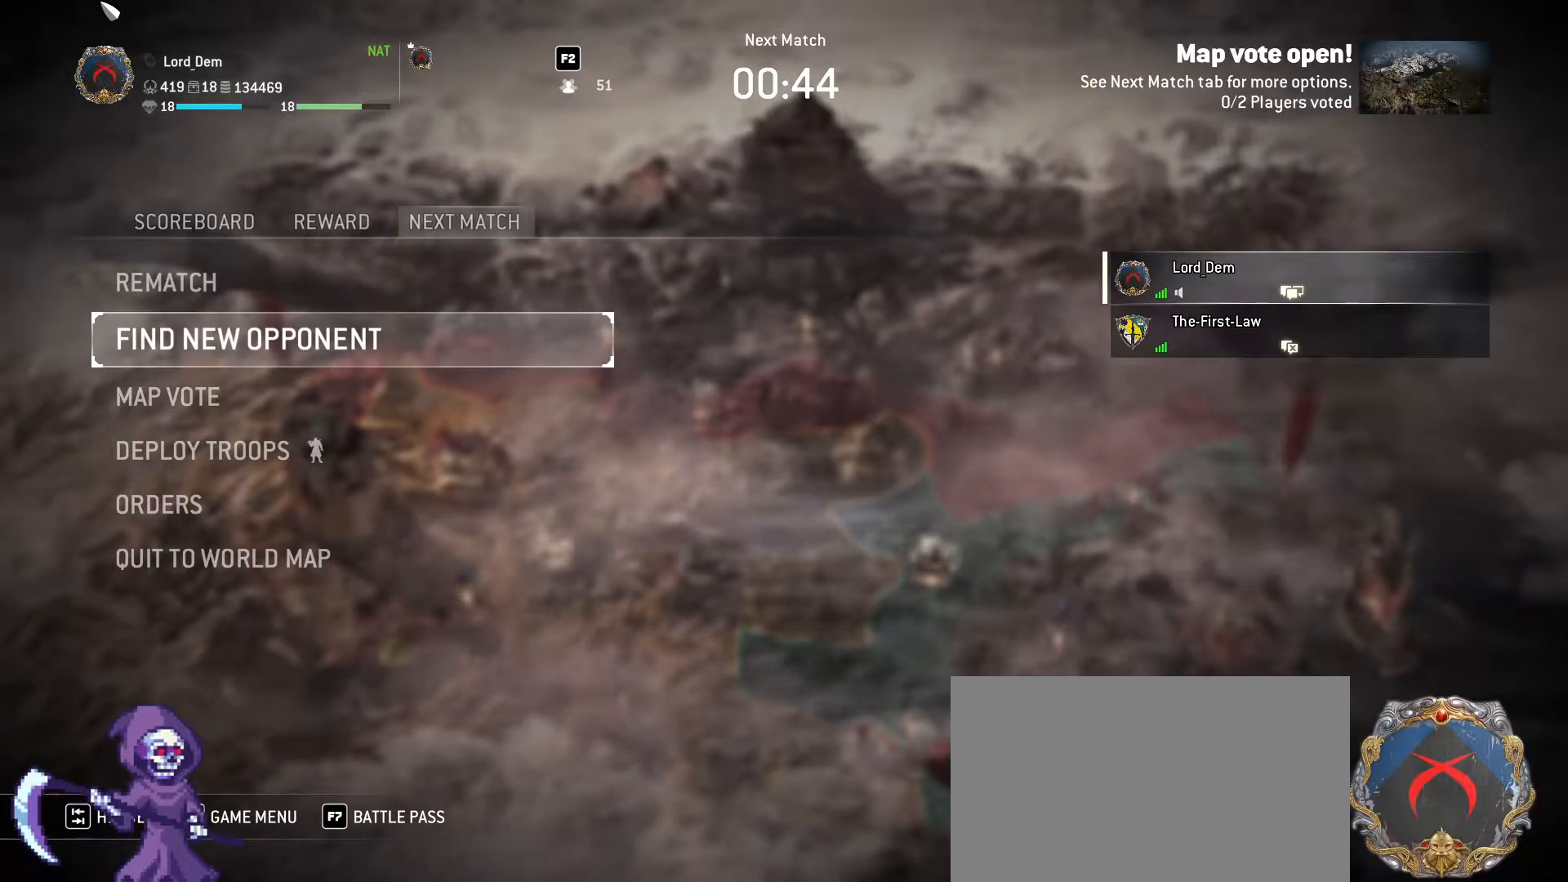
{"keys": [], "mouse": [], "events": []}
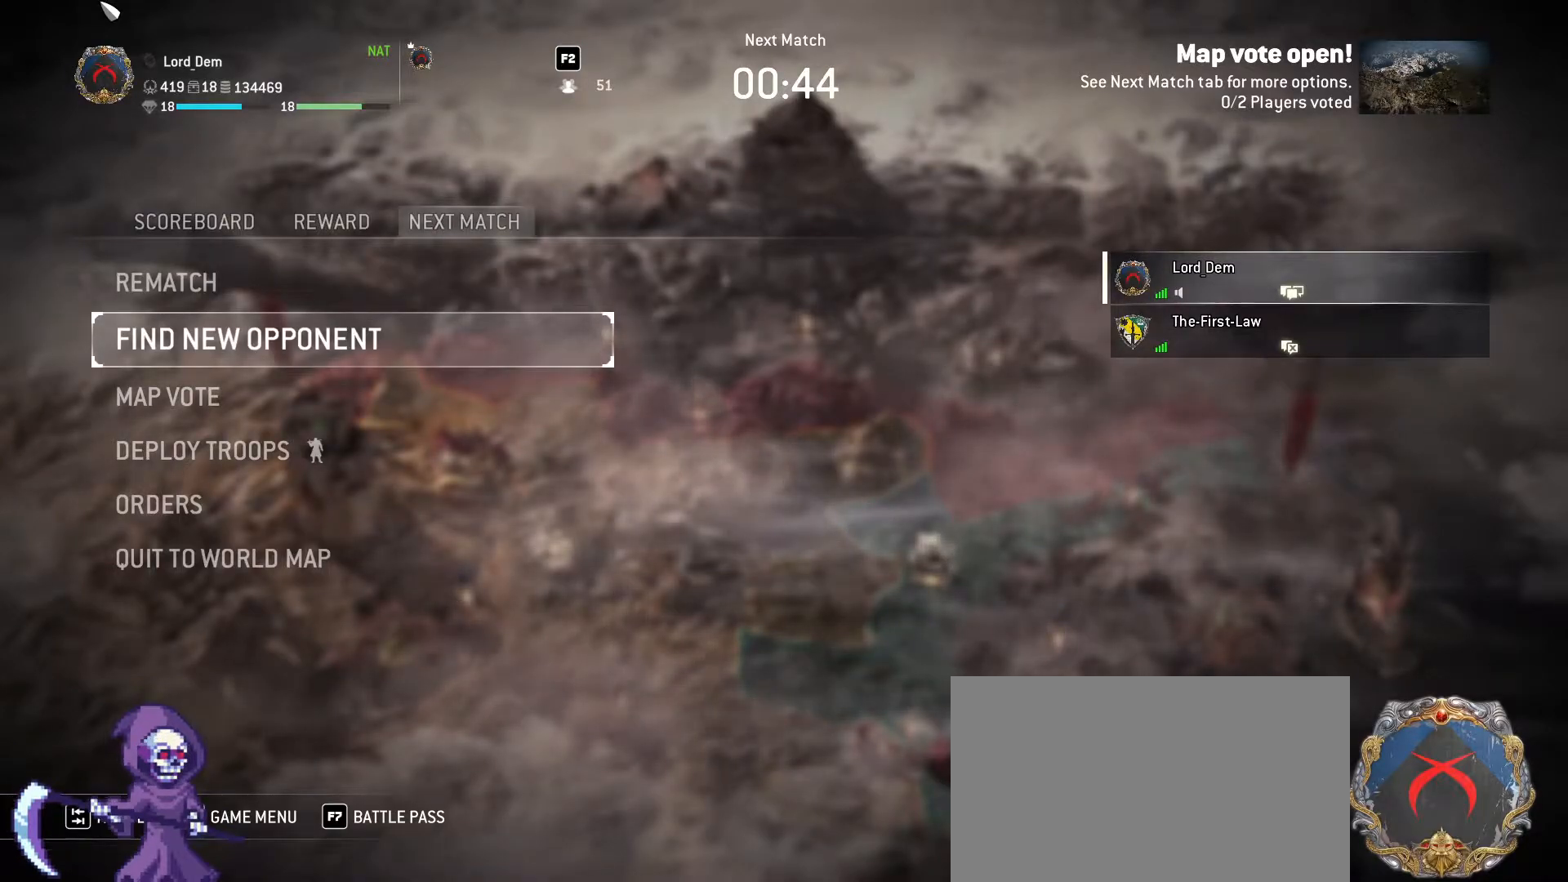
{"keys": [], "mouse": [], "events": []}
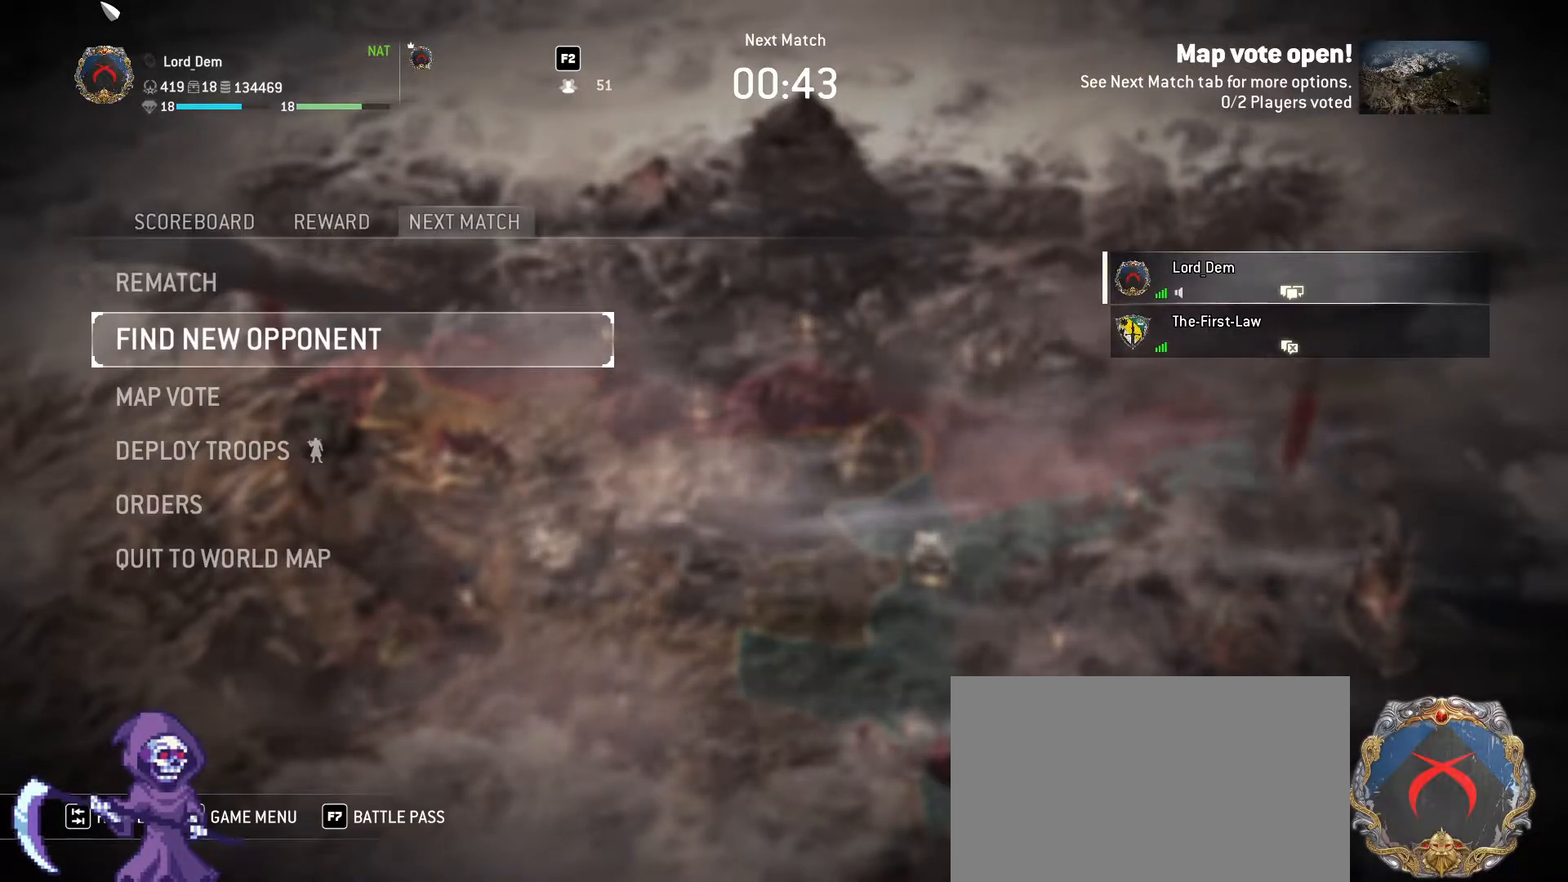
{"keys": [], "mouse": [], "events": []}
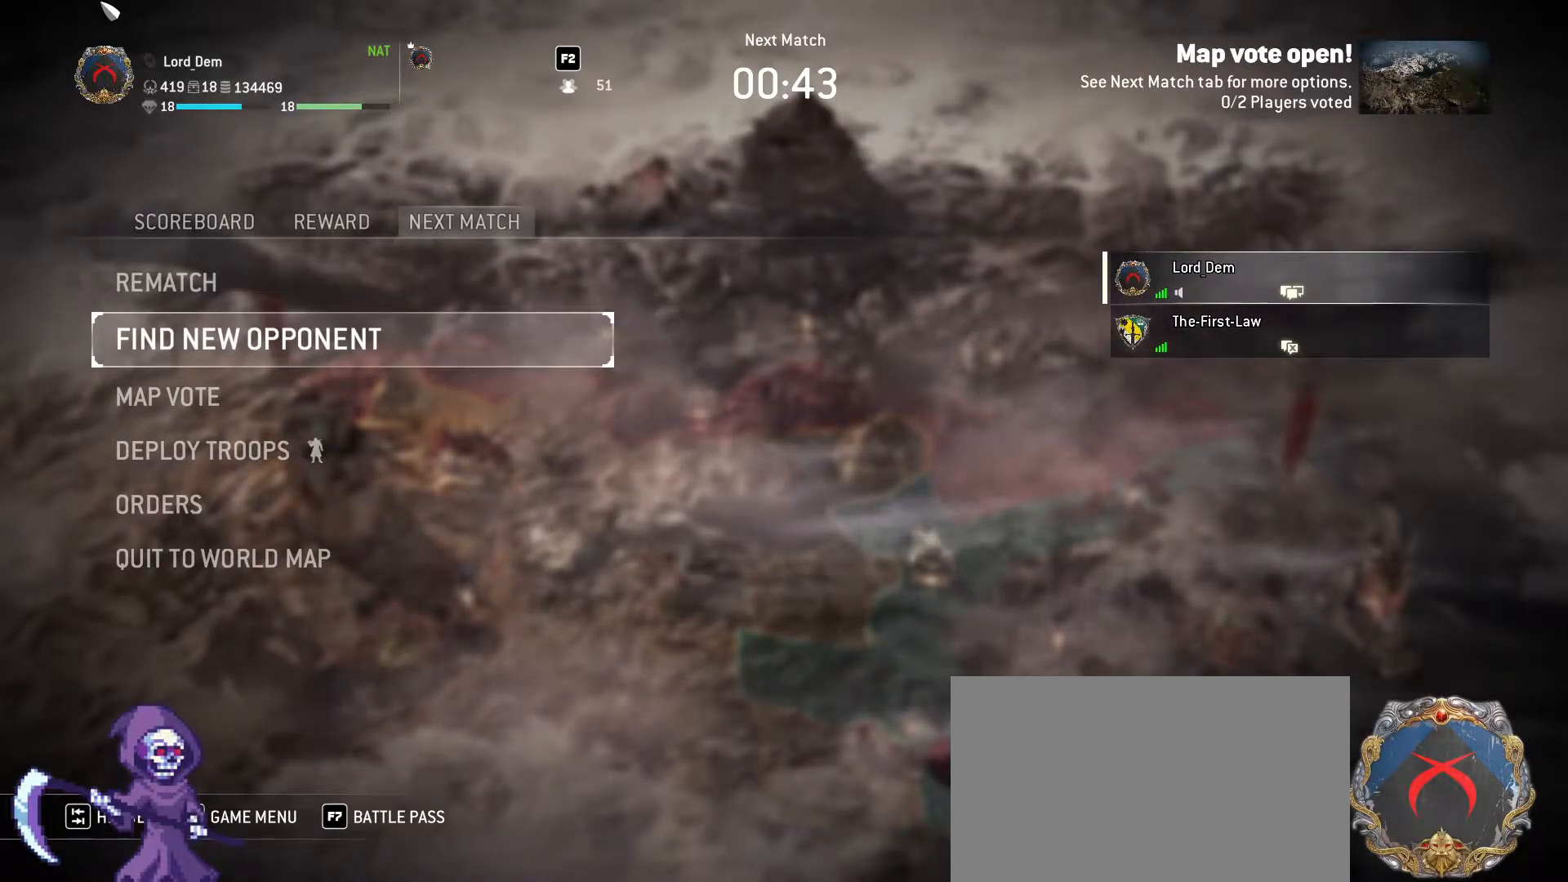
{"keys": [], "mouse": [], "events": [[217, "w", "down"], [350, "w", "up"]]}
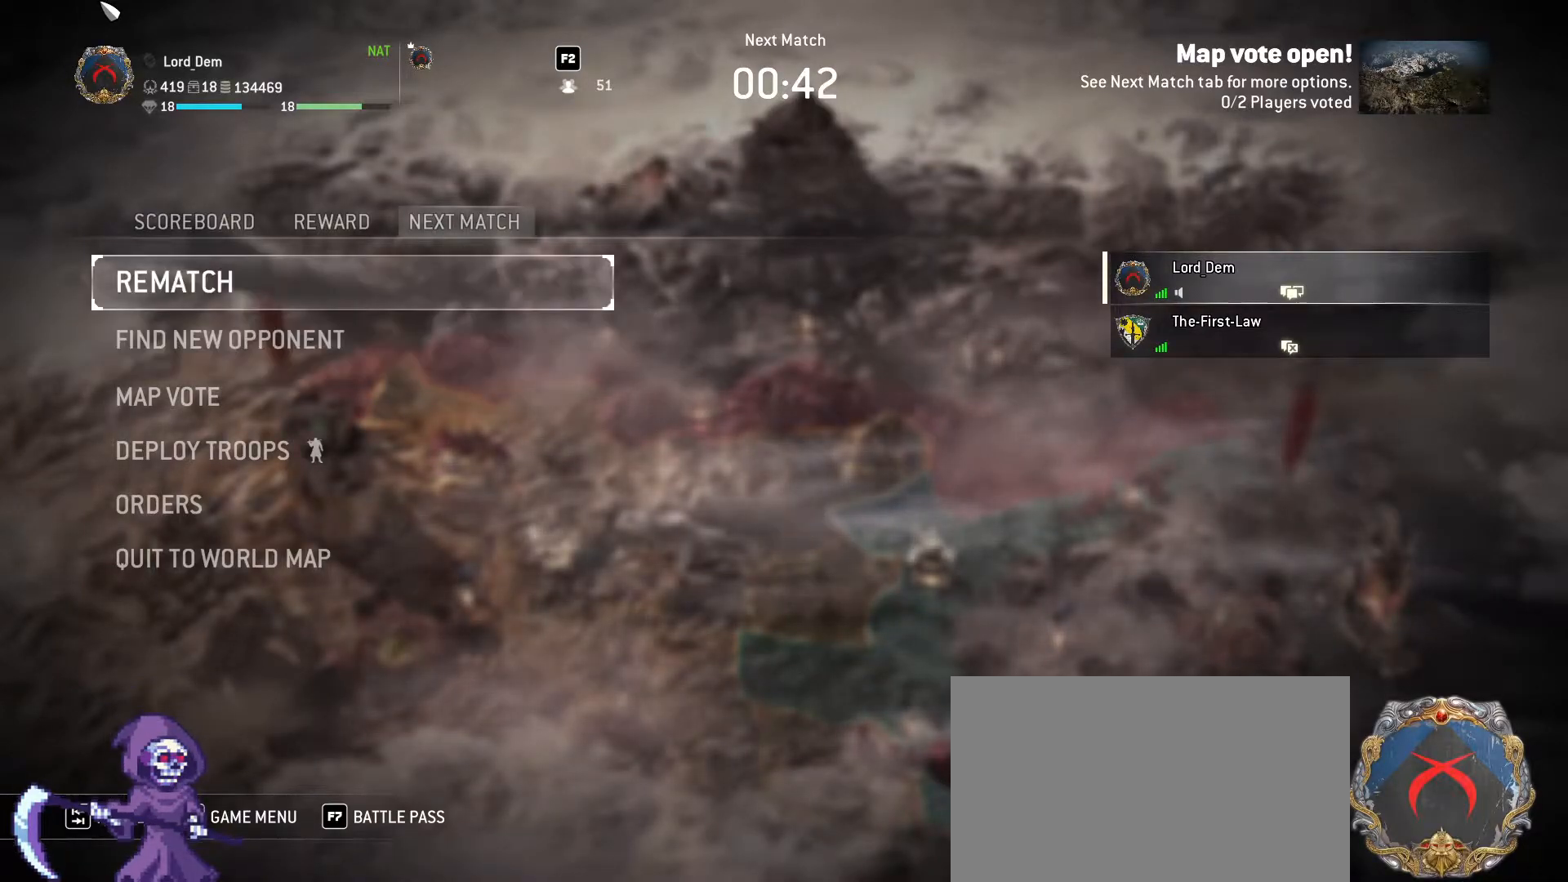
{"keys": ["space"], "mouse": [], "events": [[183, "space", "down"], [283, "space", "up"], [367, "space", "down"]]}
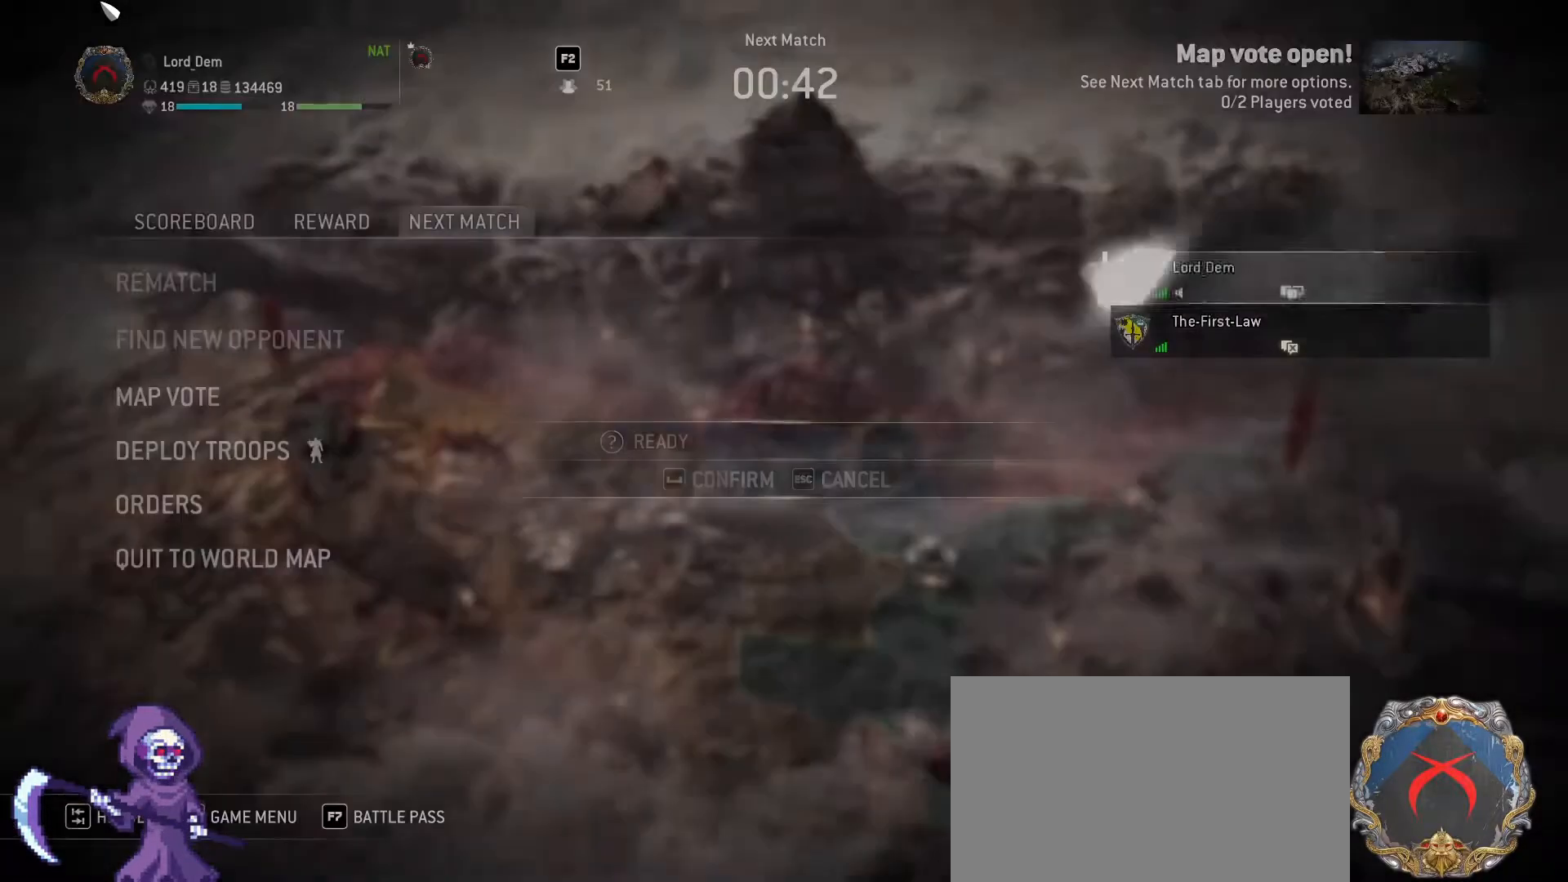
{"keys": [], "mouse": [], "events": [[17, "space", "up"]]}
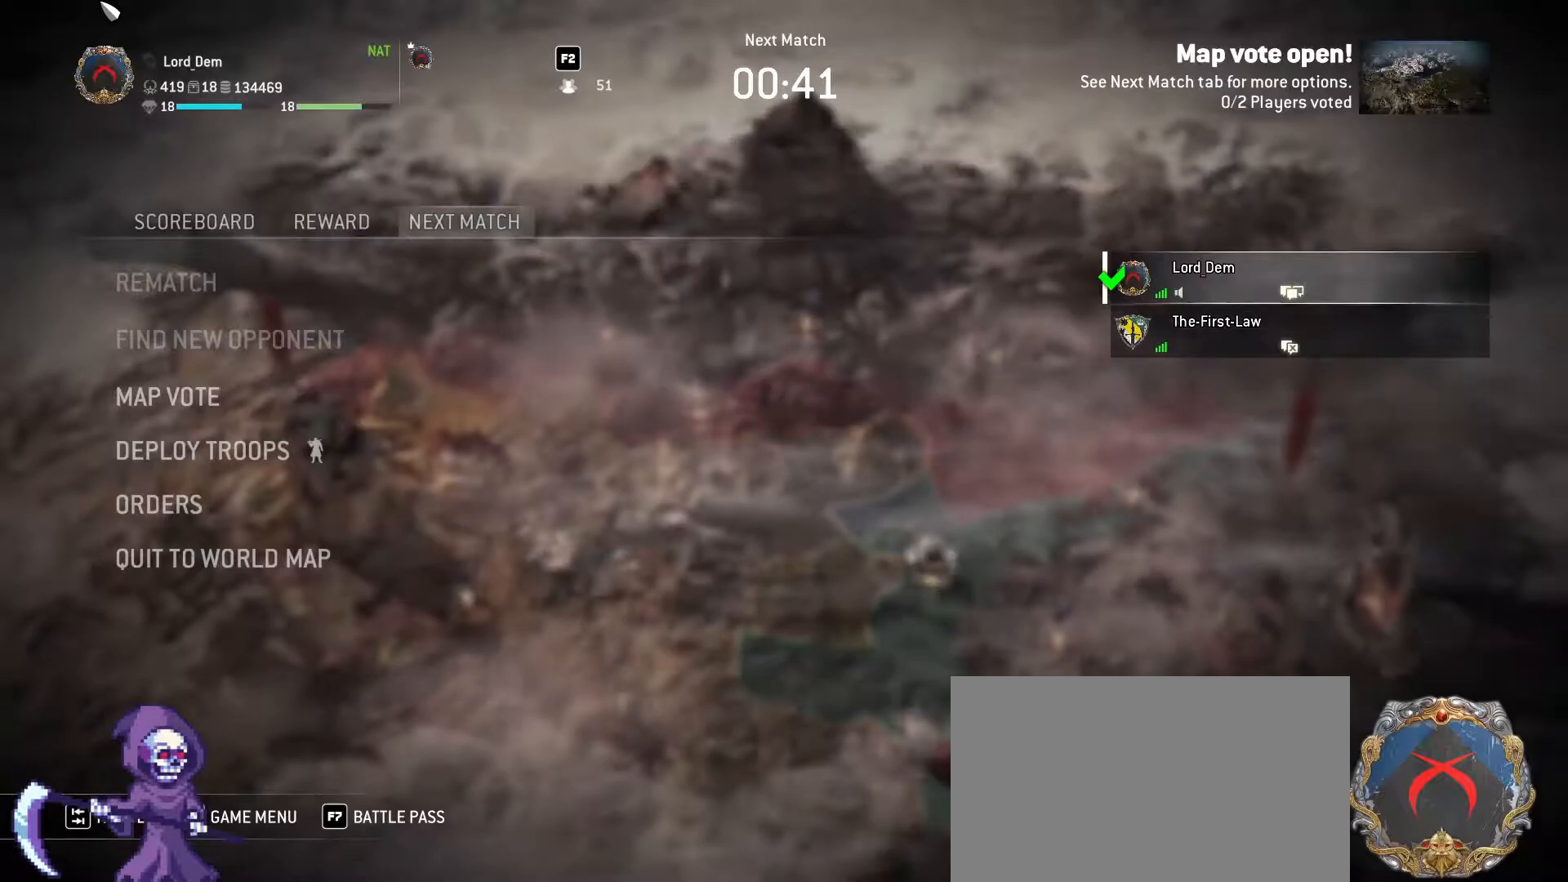
{"keys": [], "mouse": [], "events": []}
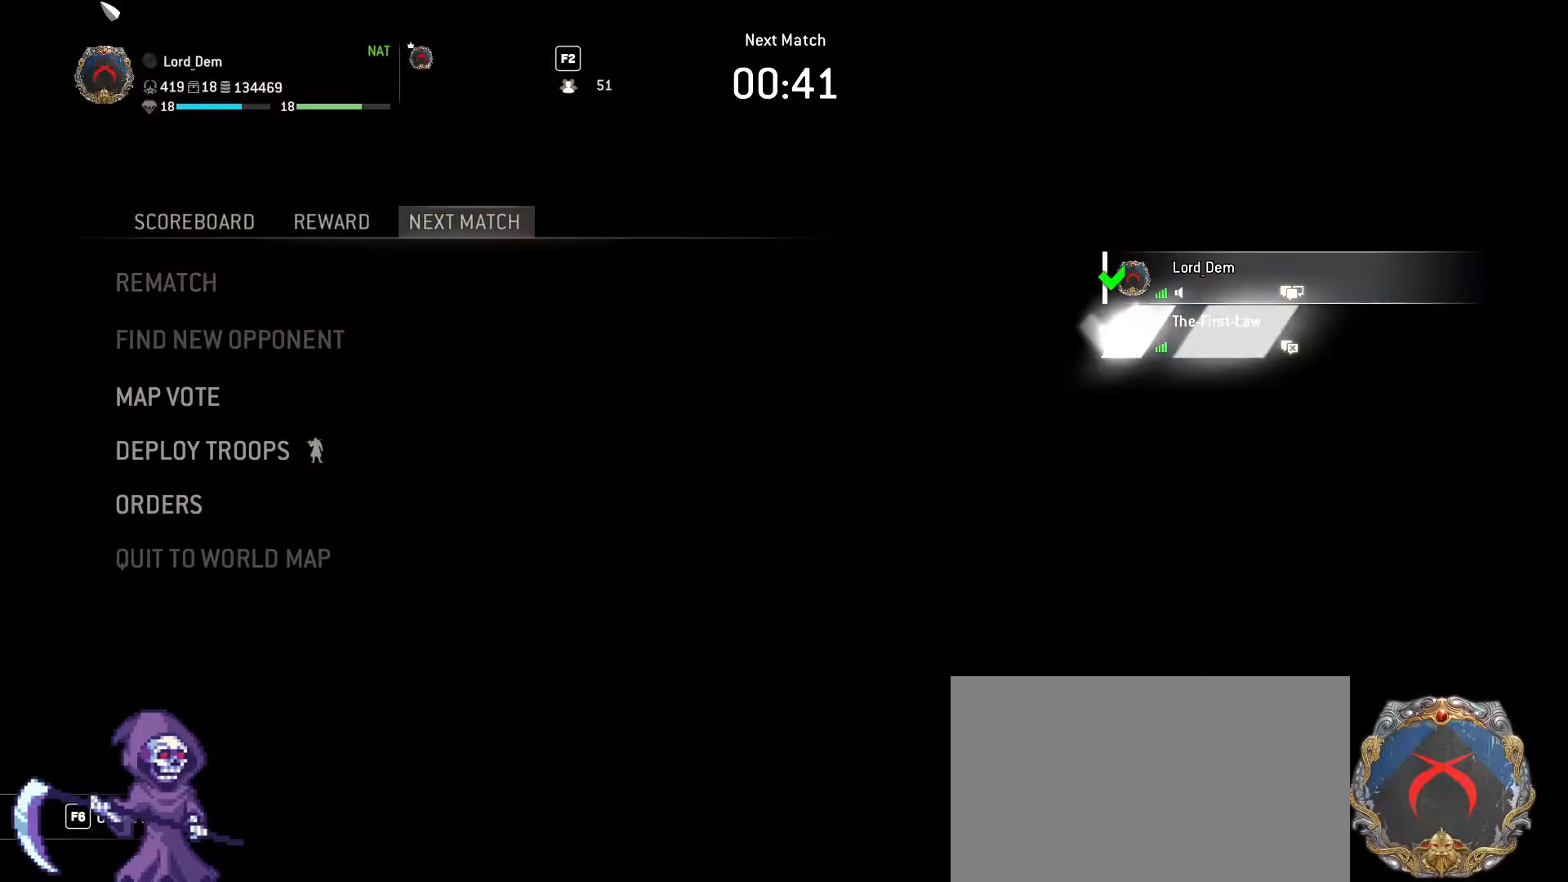
{"keys": [], "mouse": [], "events": []}
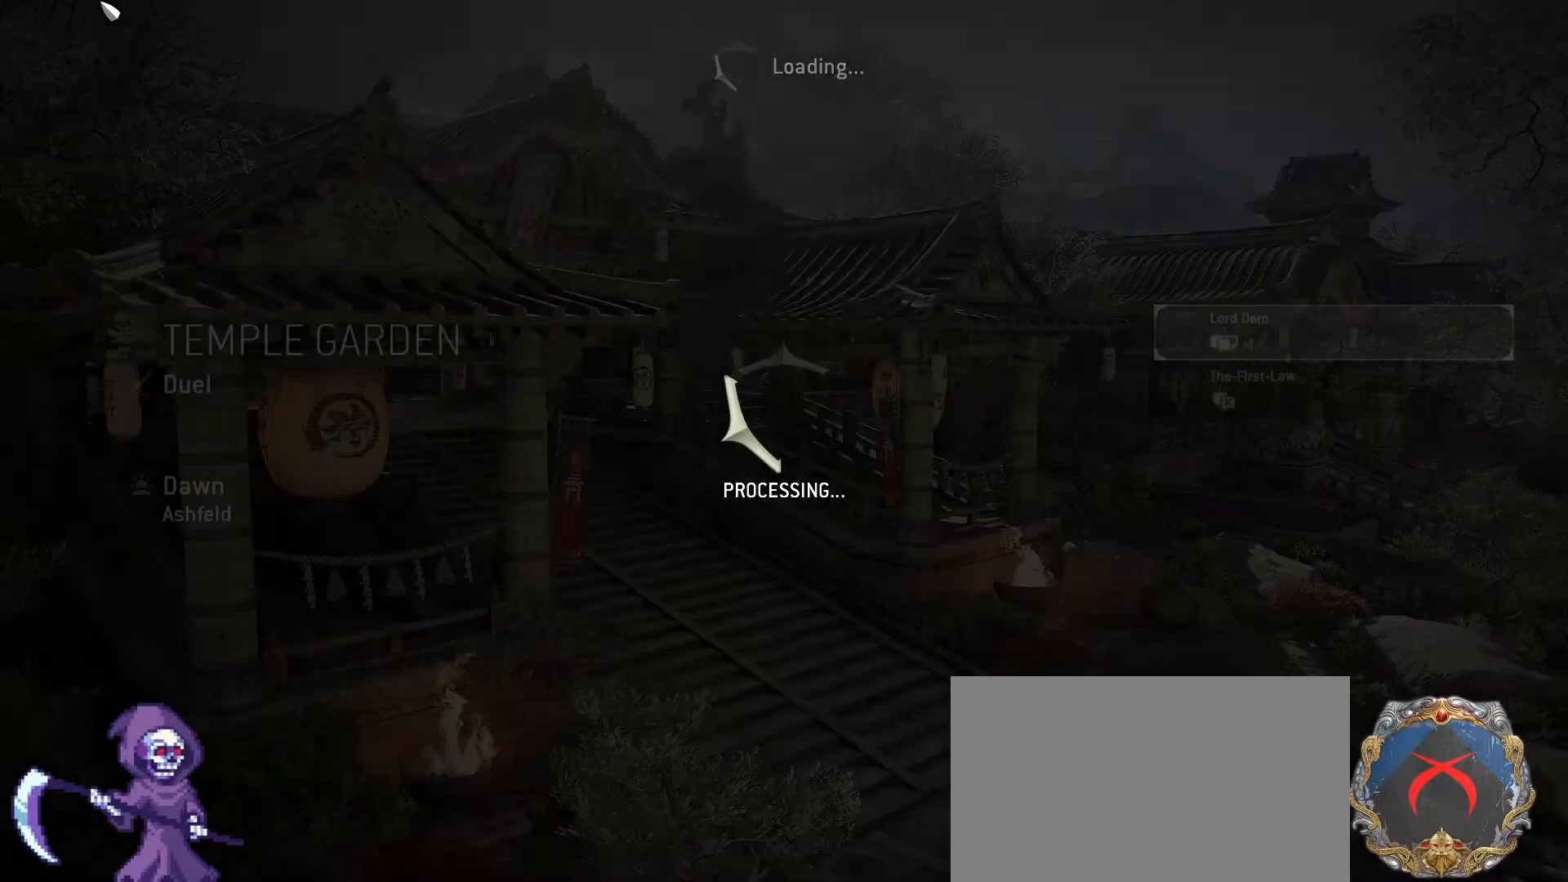
{"keys": [], "mouse": [], "events": []}
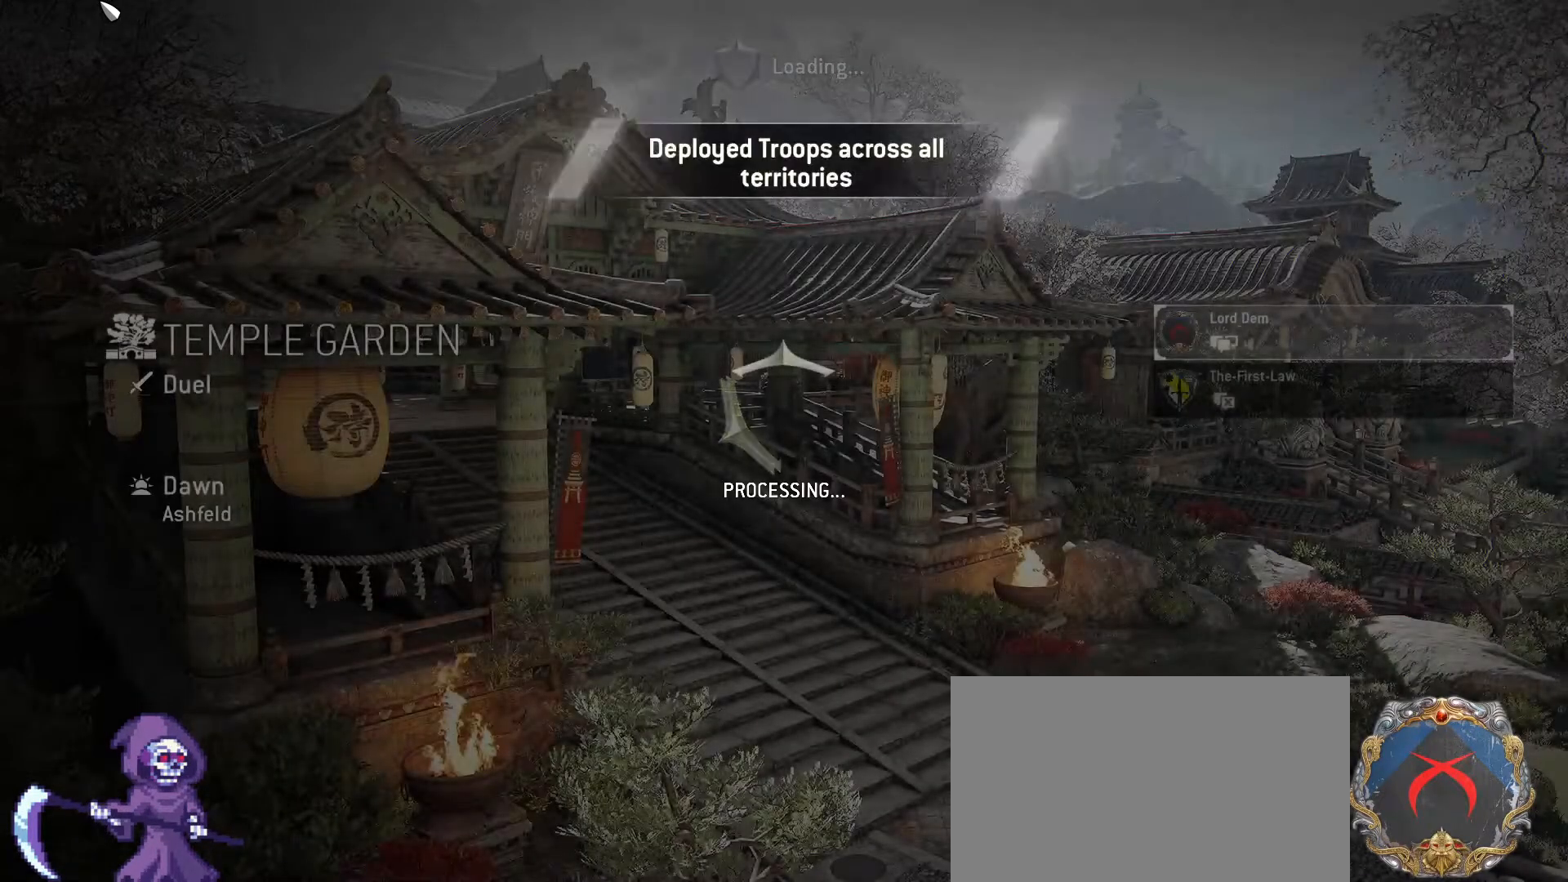
{"keys": [], "mouse": [], "events": []}